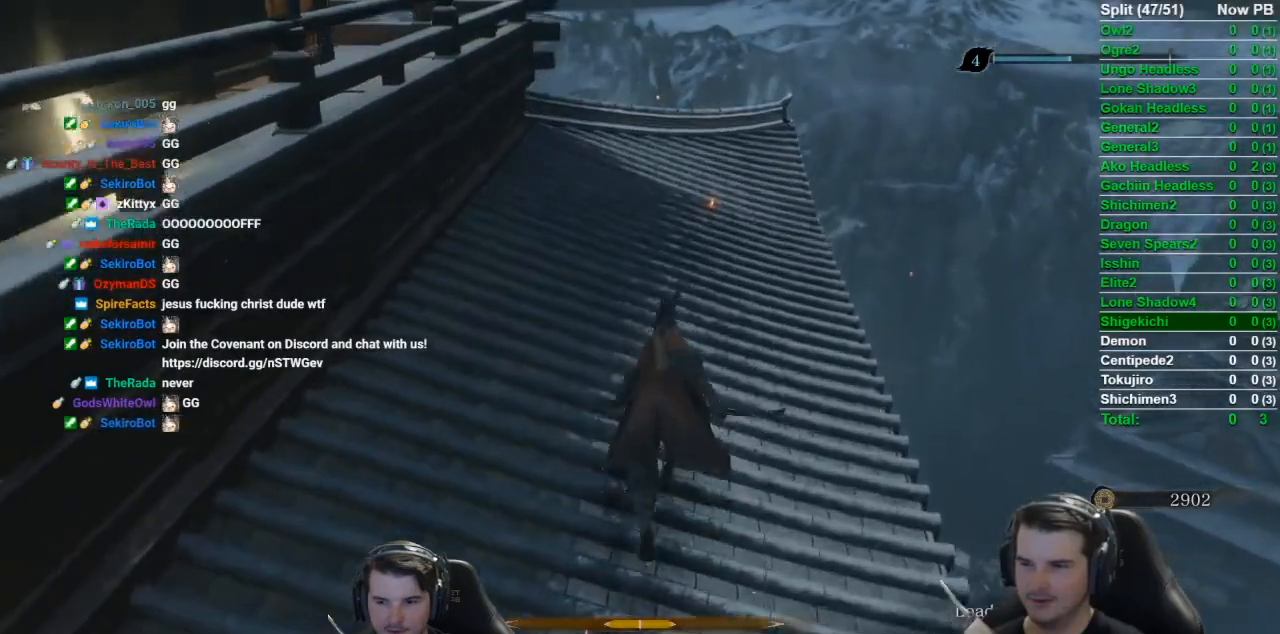
Gameplay with a controller (Xbox layout); each line is a JSON object with the inputs held at the frame after it. "events" lists button and stick changes between this image and that frame as [ms after this image, input, new state], when the widget could be followed in between. Not read: START.
{"buttons": ["B"], "left_stick": "up", "right_stick": "down", "events": [[200, "right_stick", "down"]]}
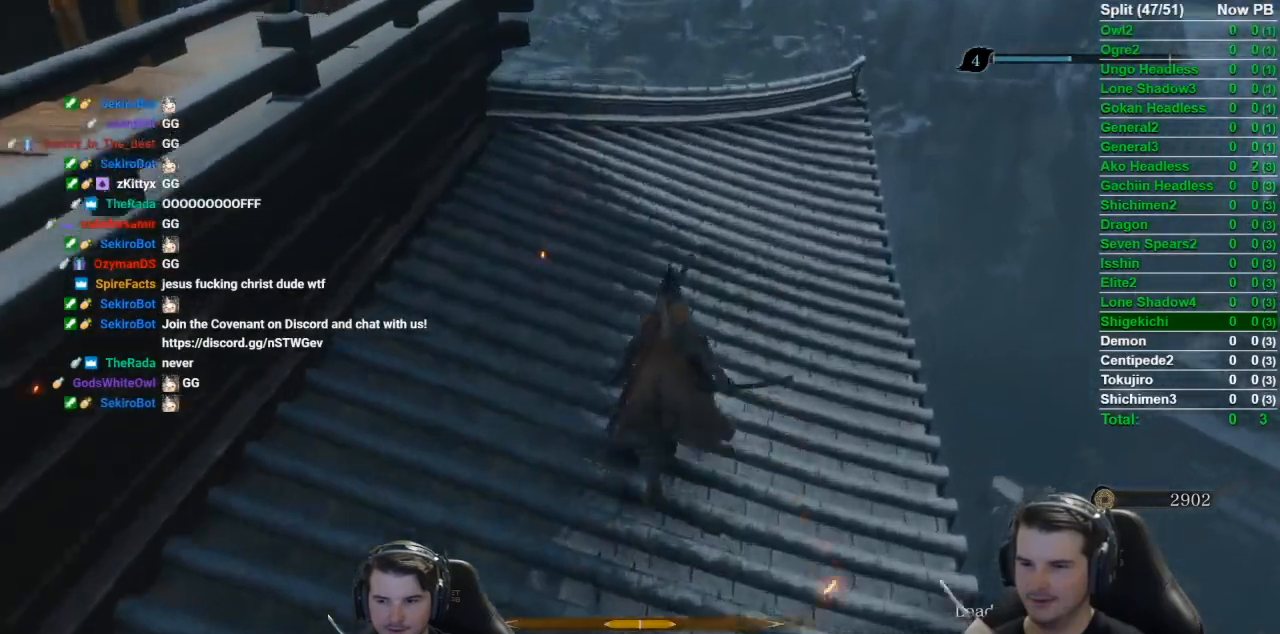
{"buttons": ["B"], "left_stick": "up", "right_stick": "down", "events": []}
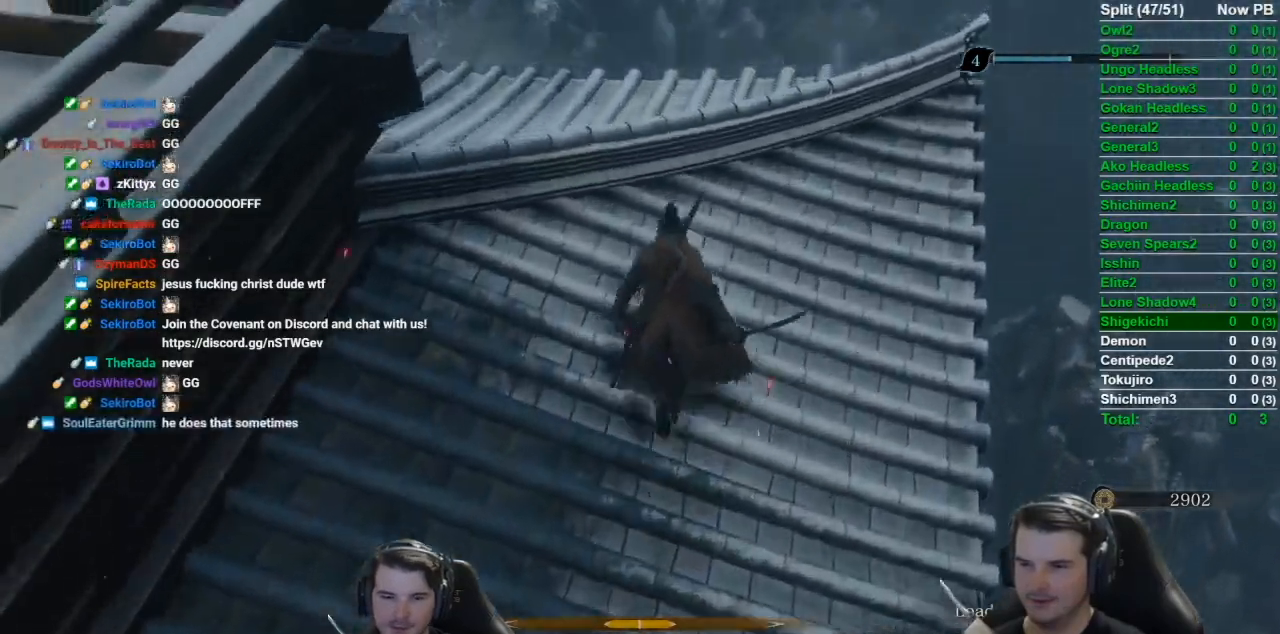
{"buttons": [], "left_stick": "up", "right_stick": "down", "events": [[67, "right_stick", "center"], [200, "A", "down"], [300, "A", "up"], [300, "B", "up"], [467, "right_stick", "down"]]}
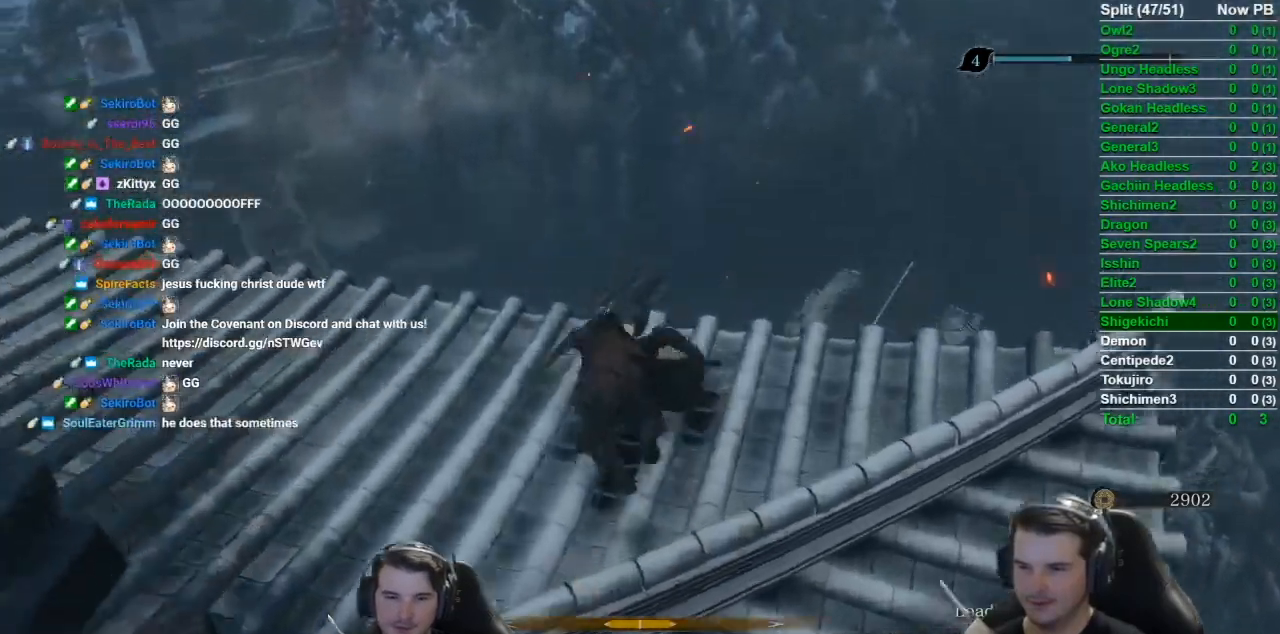
{"buttons": [], "left_stick": "center", "right_stick": "down", "events": [[300, "left_stick", "center"]]}
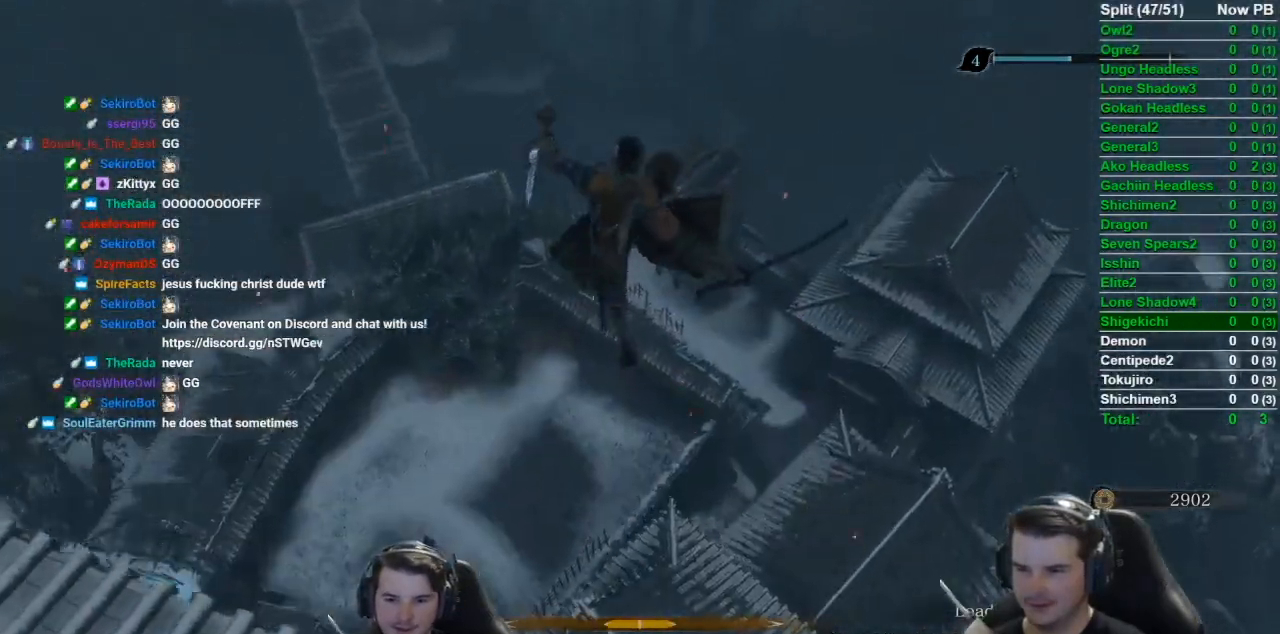
{"buttons": [], "left_stick": "center", "right_stick": "center", "events": [[67, "left_stick", "up-right"], [84, "right_stick", "down-right"], [267, "right_stick", "center"], [401, "left_stick", "center"]]}
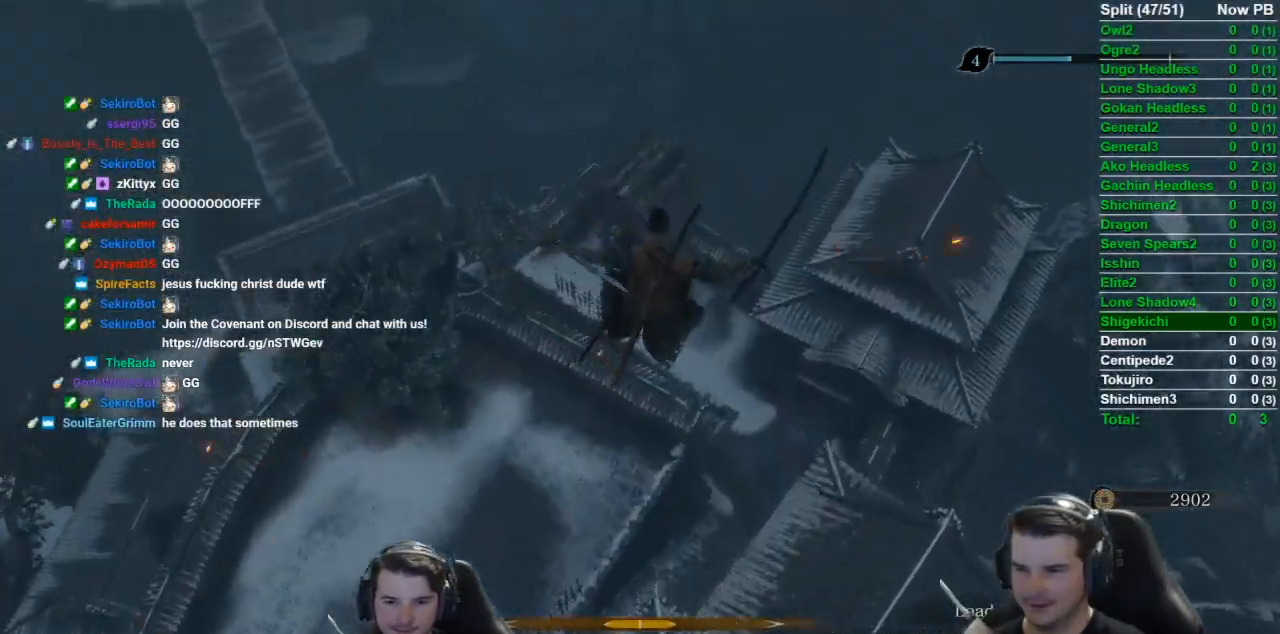
{"buttons": [], "left_stick": "down", "right_stick": "center", "events": [[400, "left_stick", "down"]]}
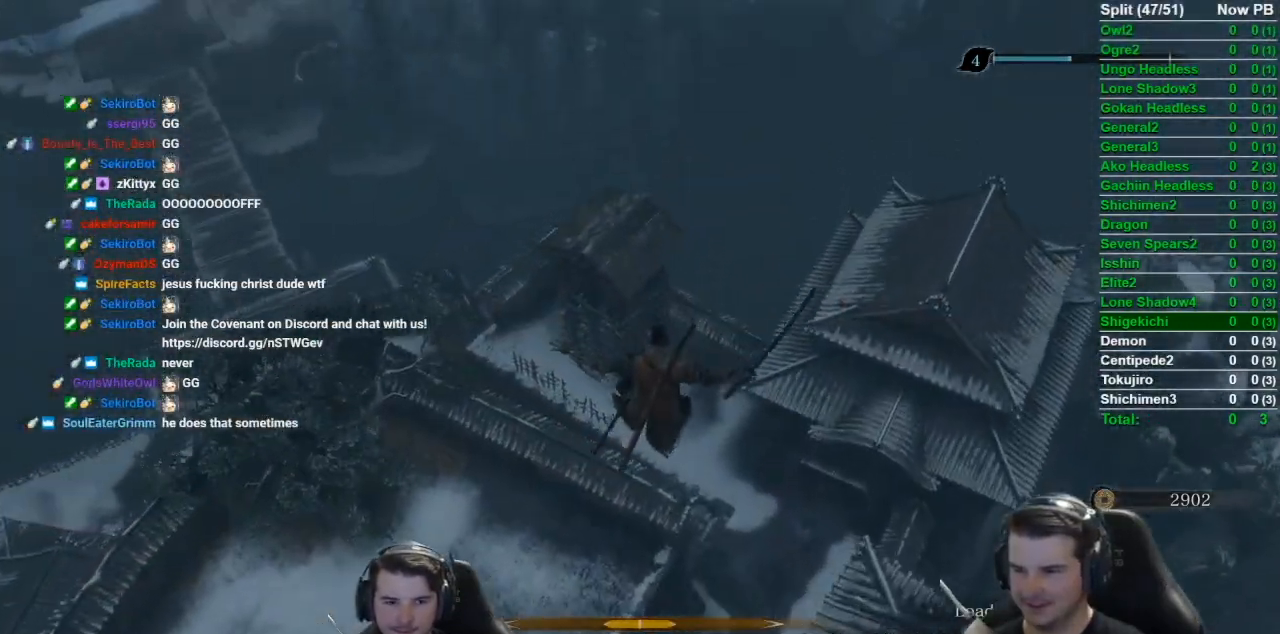
{"buttons": ["L2"], "left_stick": "up-right", "right_stick": "center", "events": [[67, "left_stick", "center"], [217, "L2", "down"], [351, "left_stick", "right"], [384, "L2", "up"], [417, "L2", "down"], [484, "left_stick", "up-right"]]}
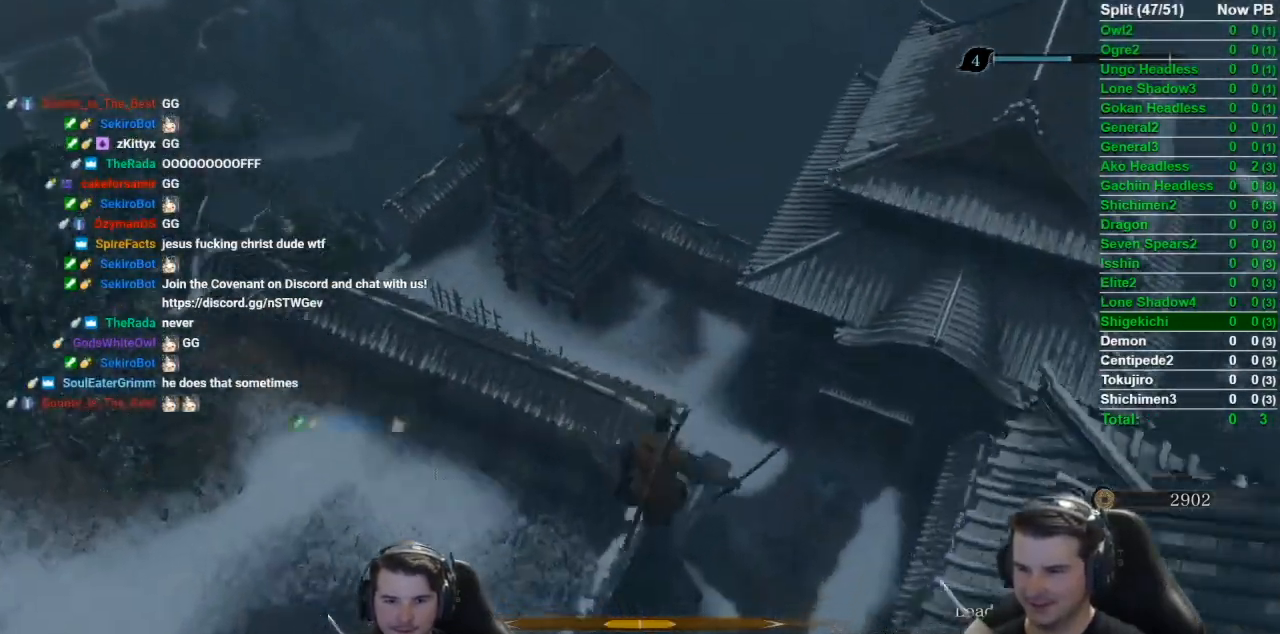
{"buttons": ["B"], "left_stick": "up", "right_stick": "up-left", "events": [[50, "L2", "up"], [83, "L2", "down"], [167, "right_stick", "up-left"], [200, "L2", "up"], [400, "B", "down"], [400, "left_stick", "up"]]}
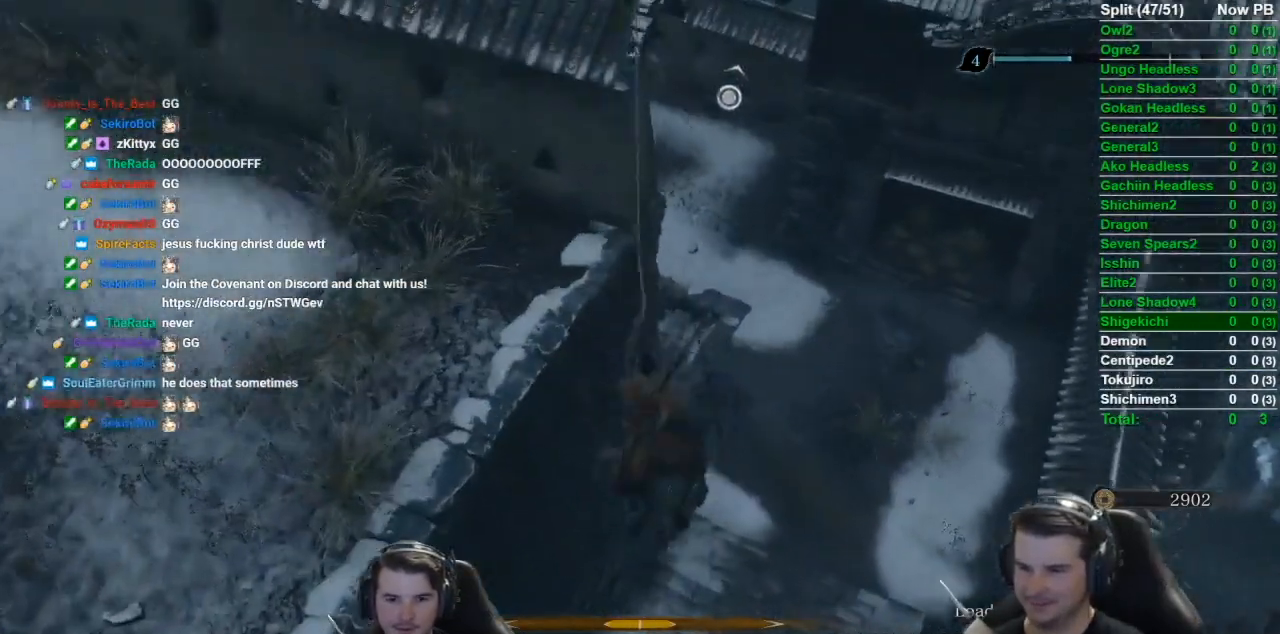
{"buttons": ["B"], "left_stick": "up", "right_stick": "down-left", "events": [[150, "right_stick", "down-left"]]}
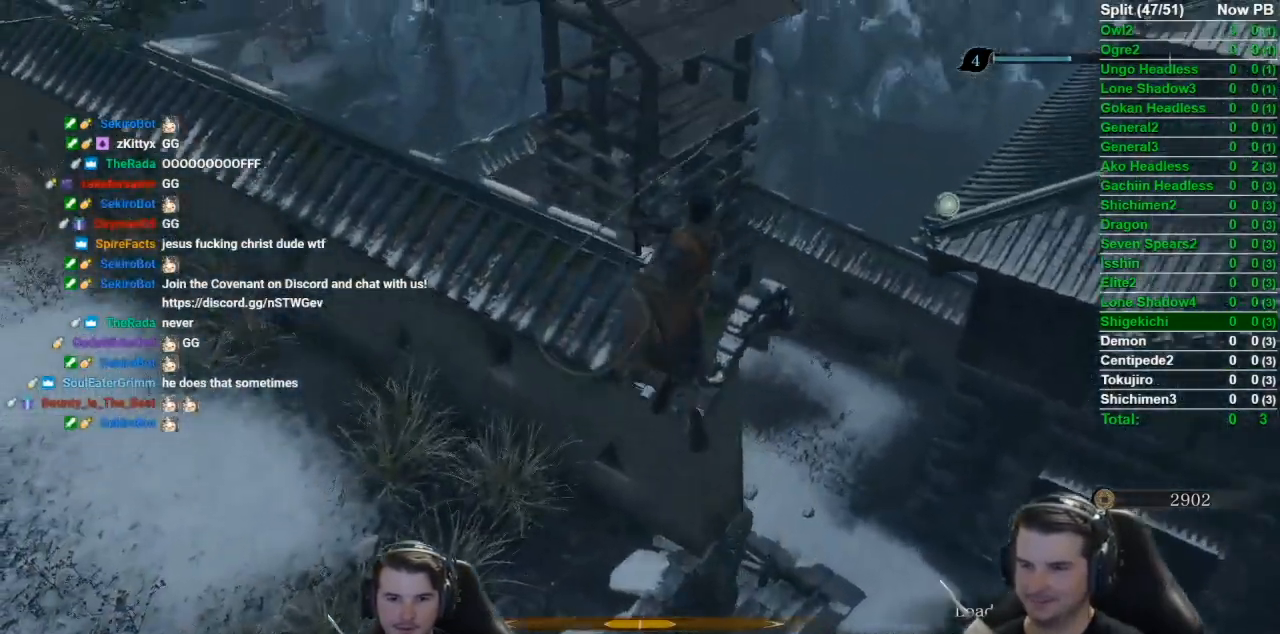
{"buttons": ["B"], "left_stick": "up", "right_stick": "down-left", "events": []}
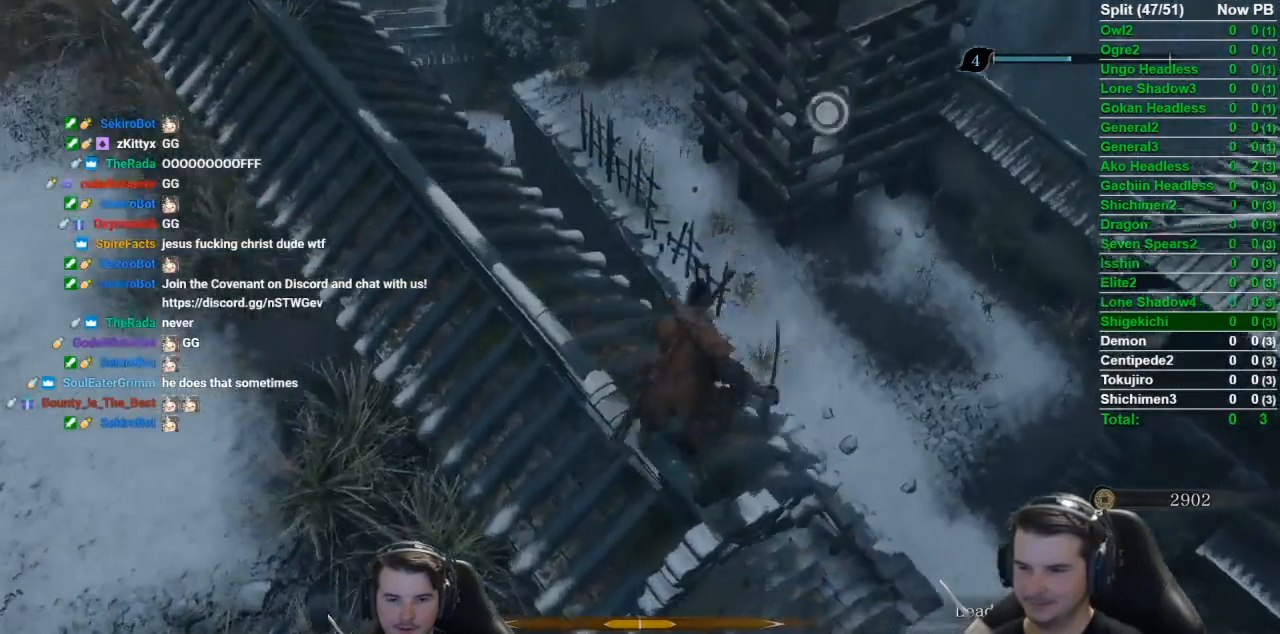
{"buttons": ["B"], "left_stick": "up", "right_stick": "down-left", "events": []}
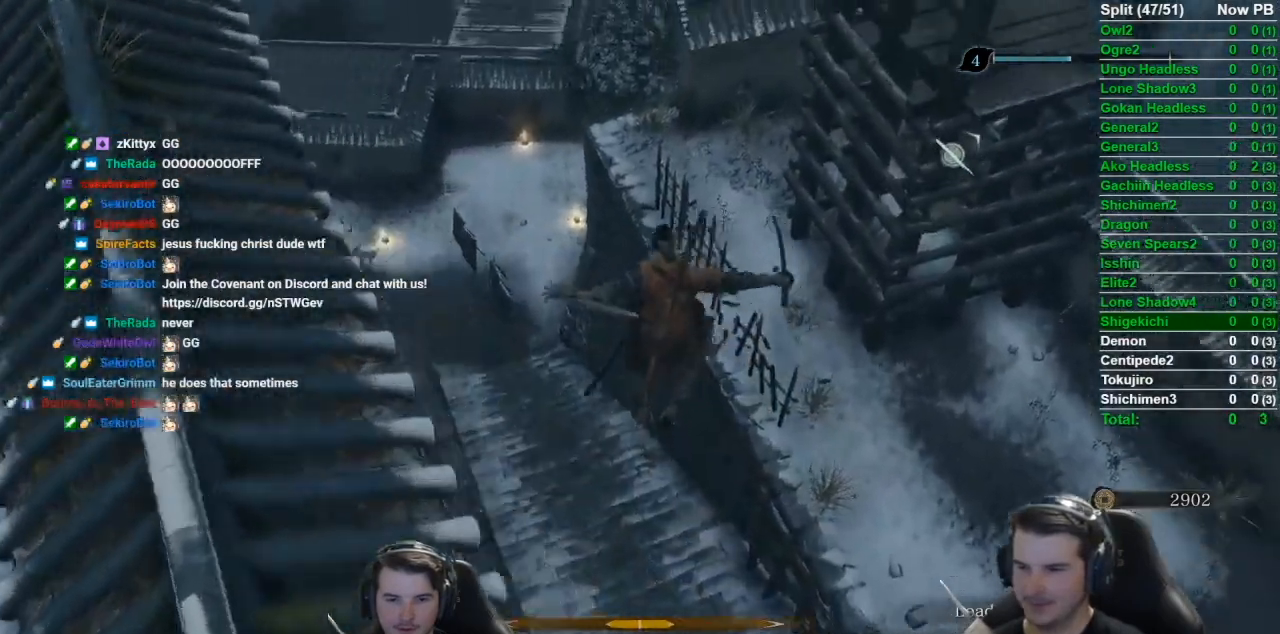
{"buttons": ["B"], "left_stick": "up", "right_stick": "up", "events": [[116, "right_stick", "left"], [267, "right_stick", "up-left"], [367, "right_stick", "up"]]}